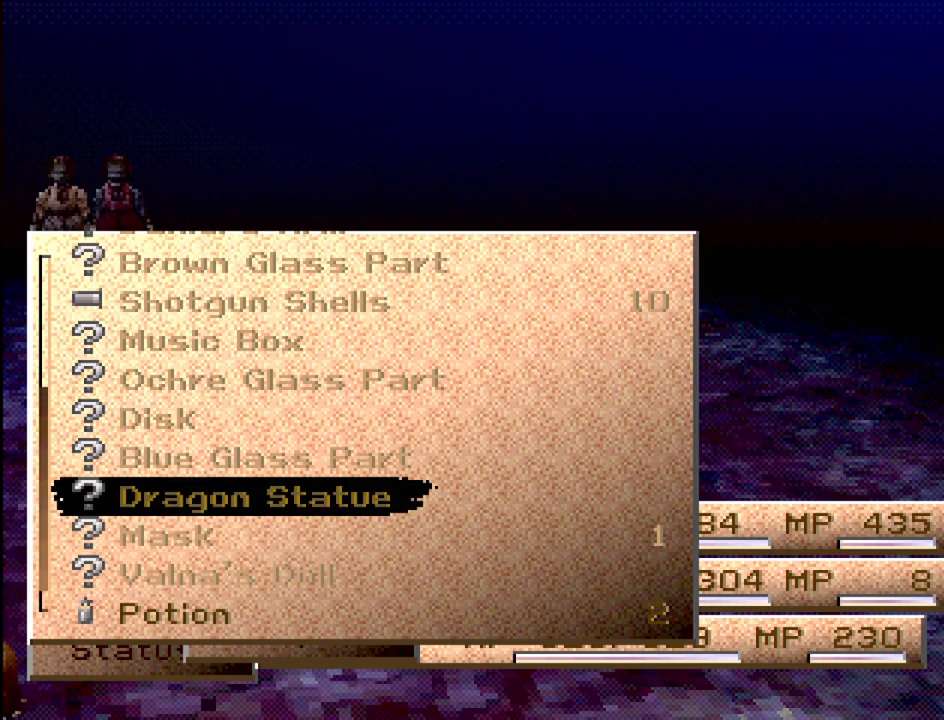
Gameplay with a controller (PlayStation layout); each line is a JSON object with the inputs held at the frame after it. "events" lists button and stick changes between this image and that frame as [ms after this image, input, new state], when the widget could be followed in between. Not read: L3 R3.
{"buttons": ["DPAD_UP"], "events": [[150, "DPAD_DOWN", "down"], [200, "DPAD_DOWN", "up"], [450, "DPAD_UP", "down"]]}
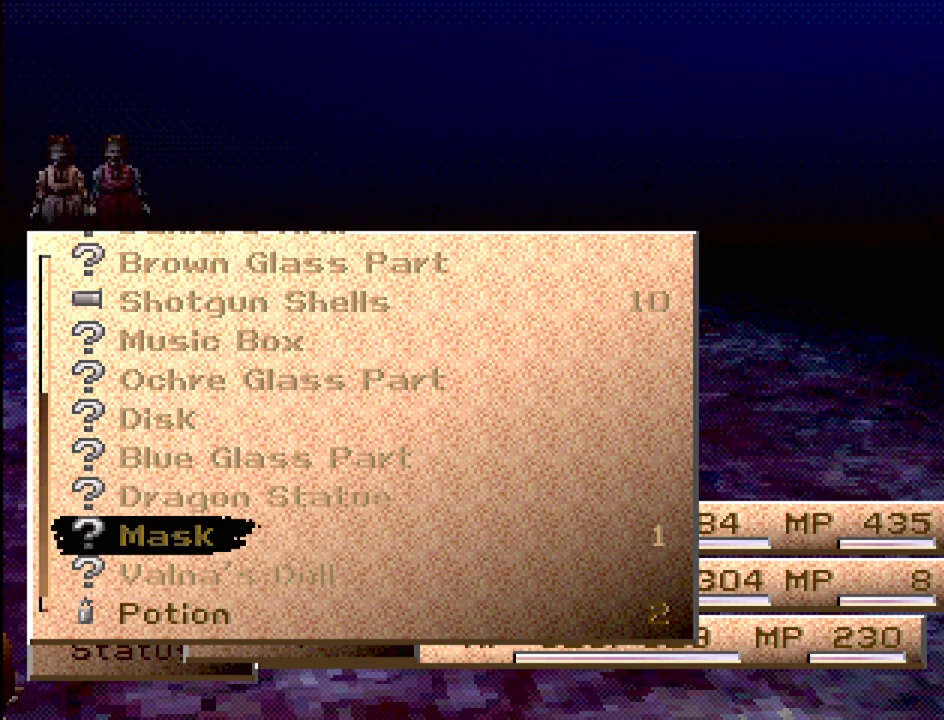
{"buttons": ["DPAD_DOWN"], "events": [[50, "DPAD_UP", "up"], [150, "DPAD_UP", "down"], [250, "DPAD_UP", "up"], [500, "DPAD_DOWN", "down"]]}
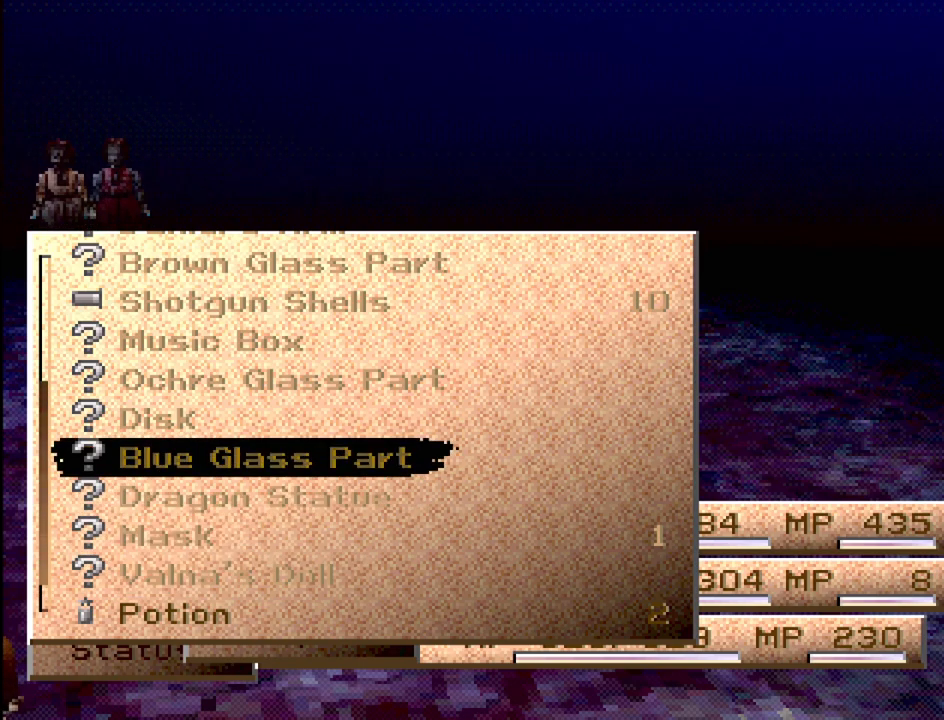
{"buttons": [], "events": [[100, "DPAD_DOWN", "up"], [217, "CIRCLE", "down"], [300, "CIRCLE", "up"], [367, "CIRCLE", "down"], [467, "CIRCLE", "up"]]}
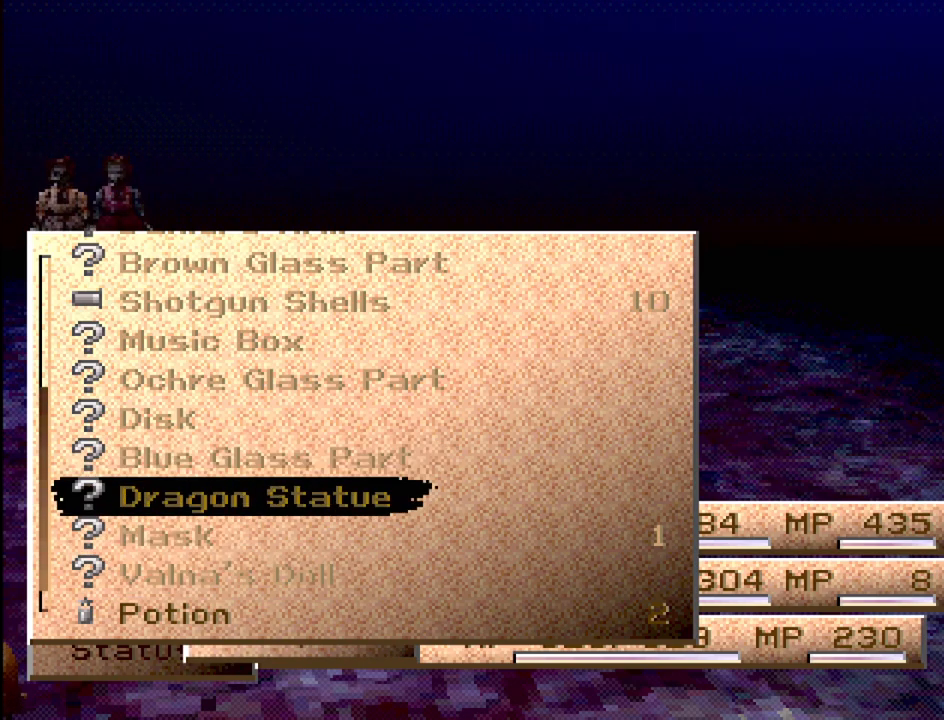
{"buttons": [], "events": [[50, "CIRCLE", "down"], [83, "CIRCLE", "up"]]}
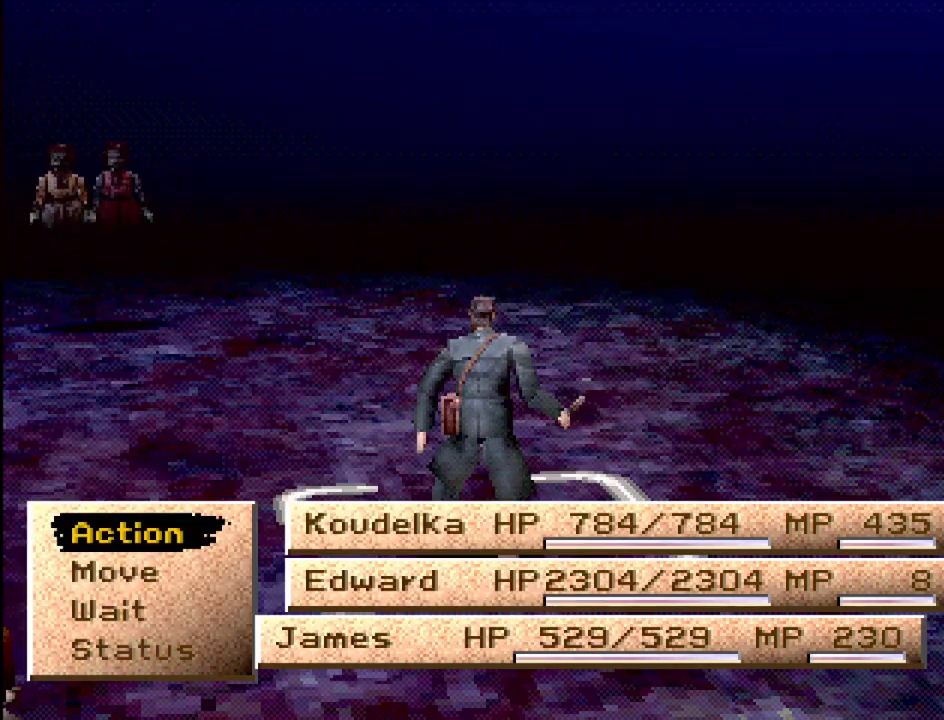
{"buttons": [], "events": [[150, "TRIANGLE", "down"], [283, "TRIANGLE", "up"]]}
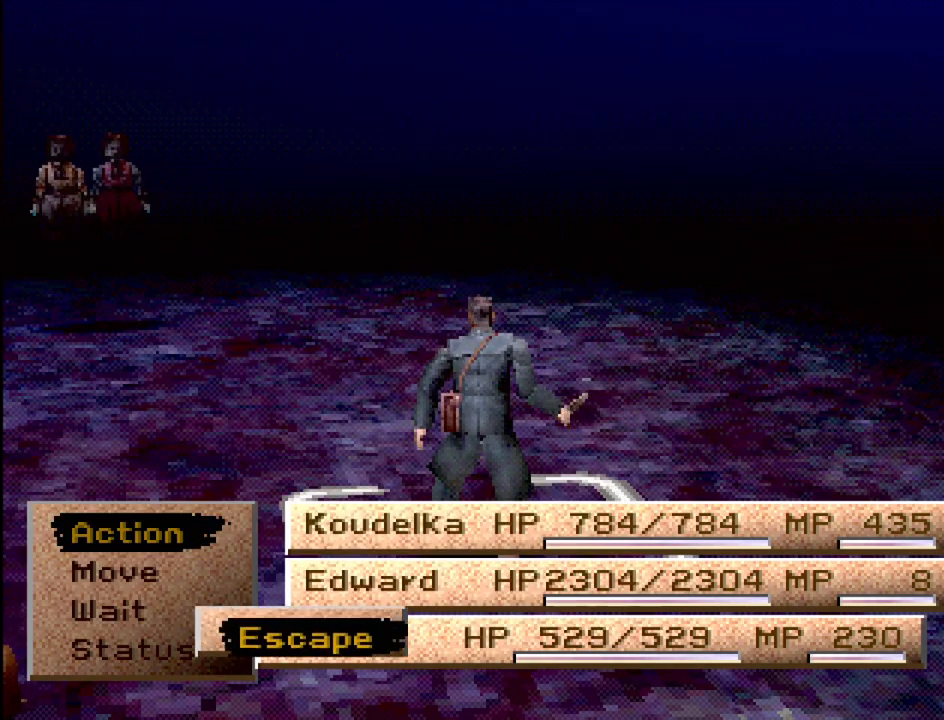
{"buttons": [], "events": [[200, "CROSS", "down"], [300, "CROSS", "up"]]}